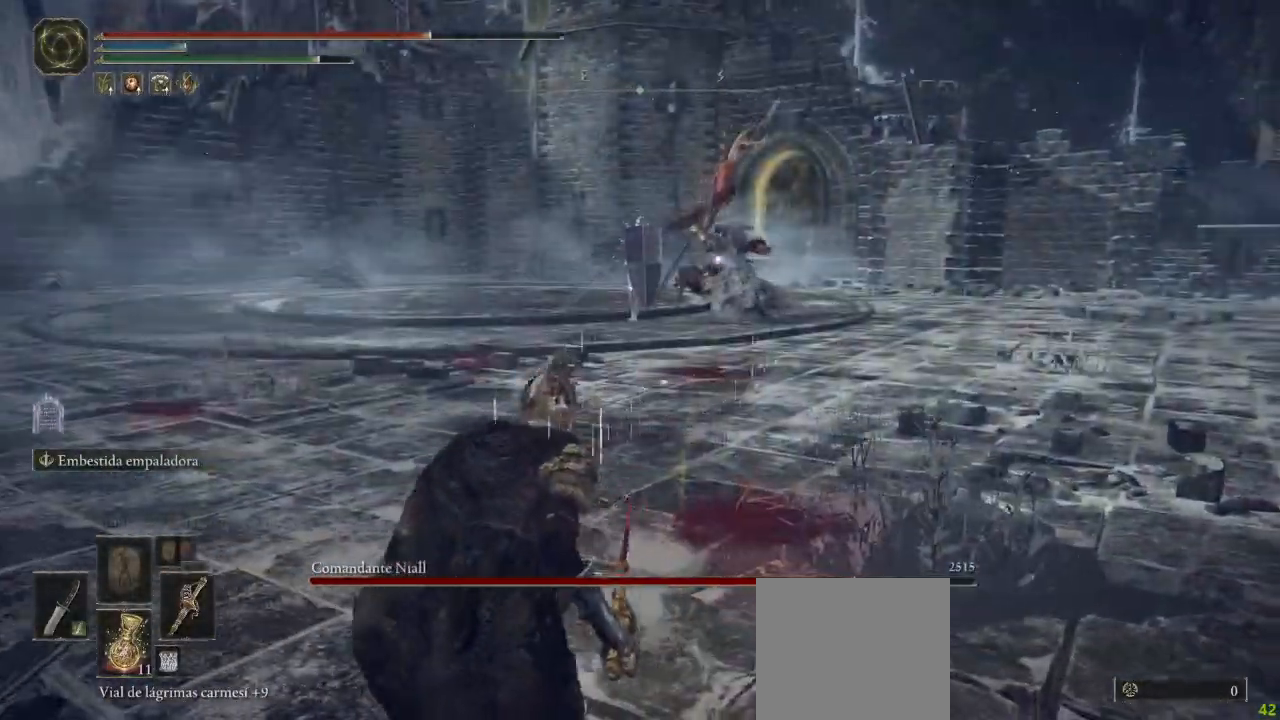
Gameplay with a controller (Xbox layout); each line is a JSON object with the inputs held at the frame after it. "button_events" lists button changes between this image and that frame as [ms after this image, input, new state], when the widget could be followed in between (sticks are given only as held states). Not read: SHARE.
{"buttons": [], "left_stick": "up-right", "right_stick": "center"}
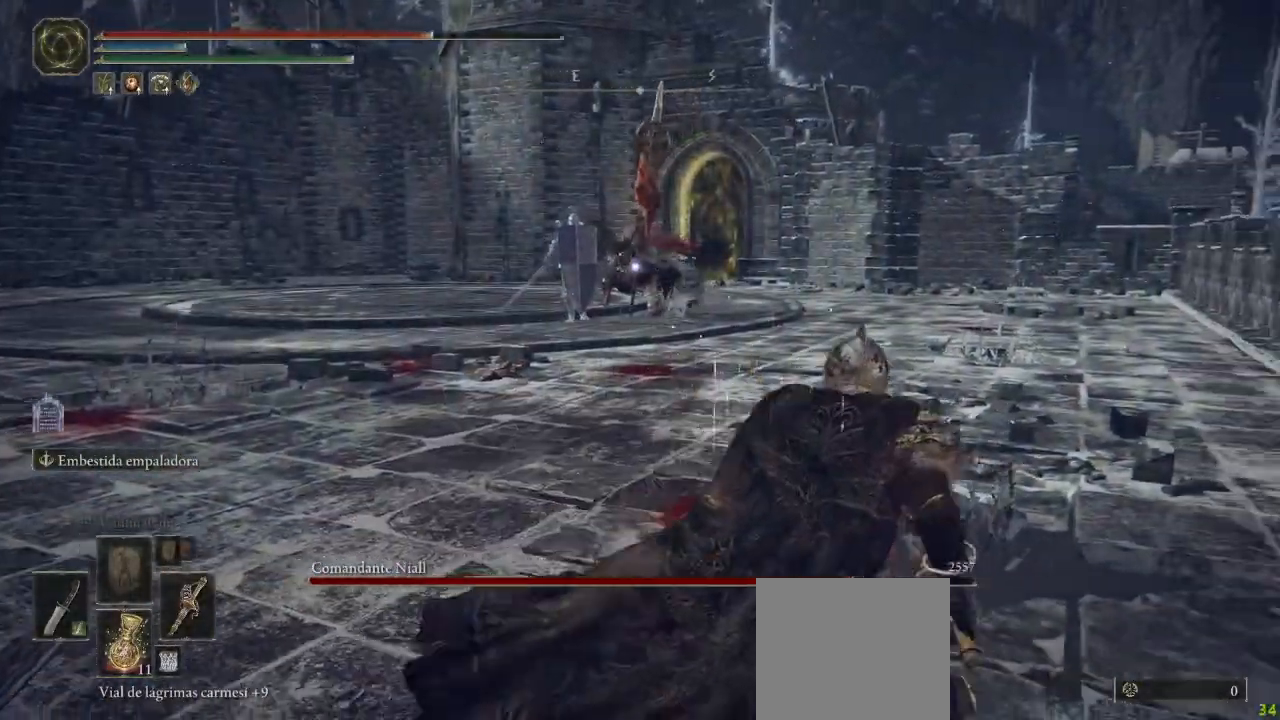
{"buttons": ["B"], "left_stick": "up-right", "right_stick": "center", "button_events": [[100, "B", "down"]]}
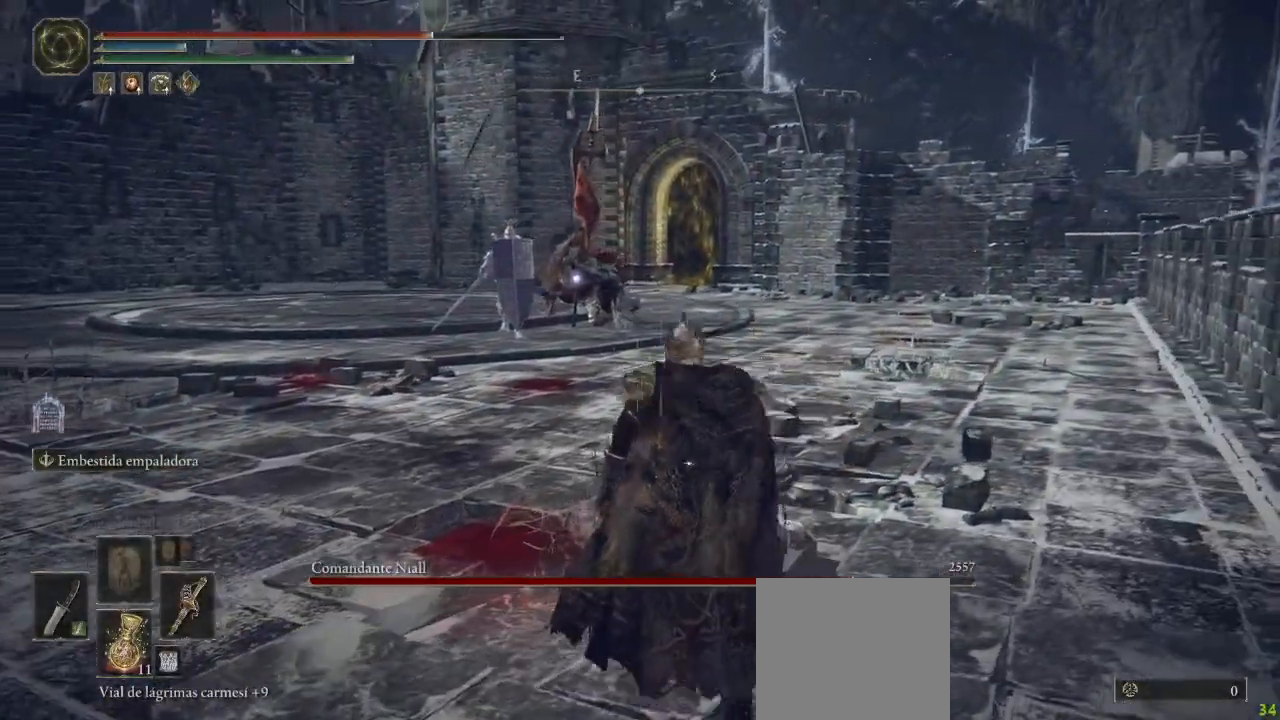
{"buttons": ["B"], "left_stick": "up-right", "right_stick": "center", "button_events": []}
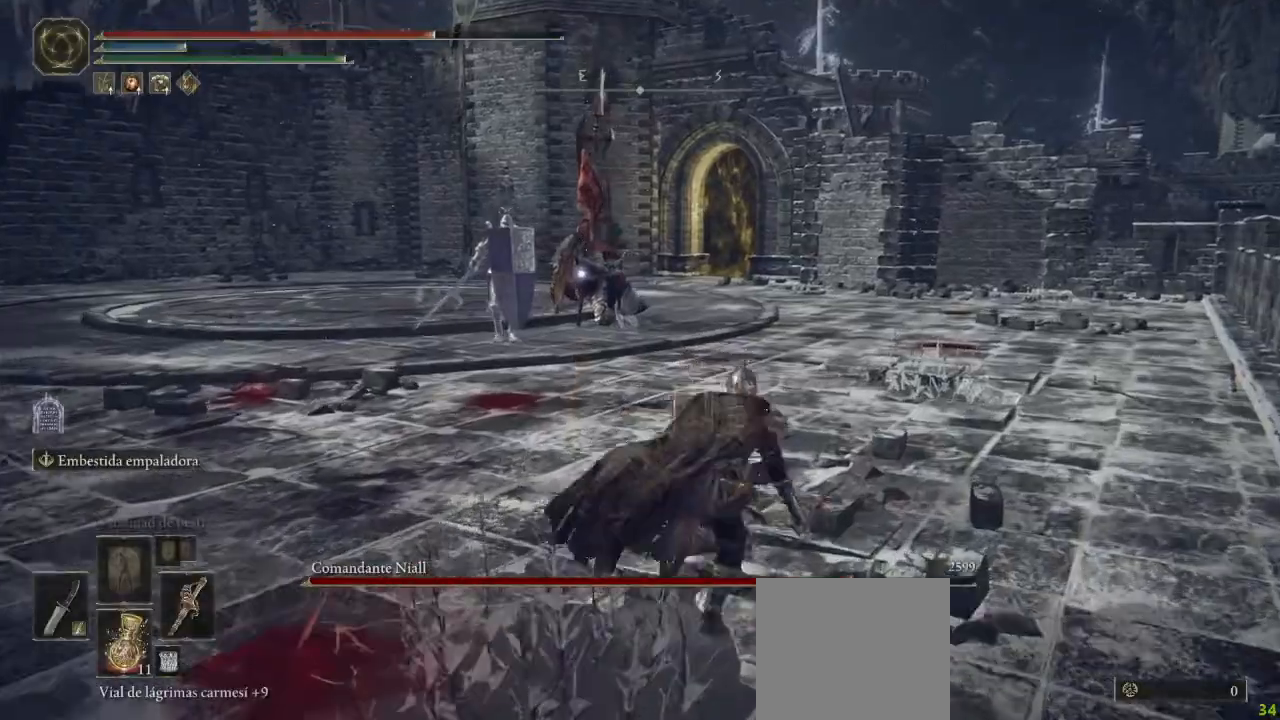
{"buttons": ["B"], "left_stick": "up-right", "right_stick": "center", "button_events": []}
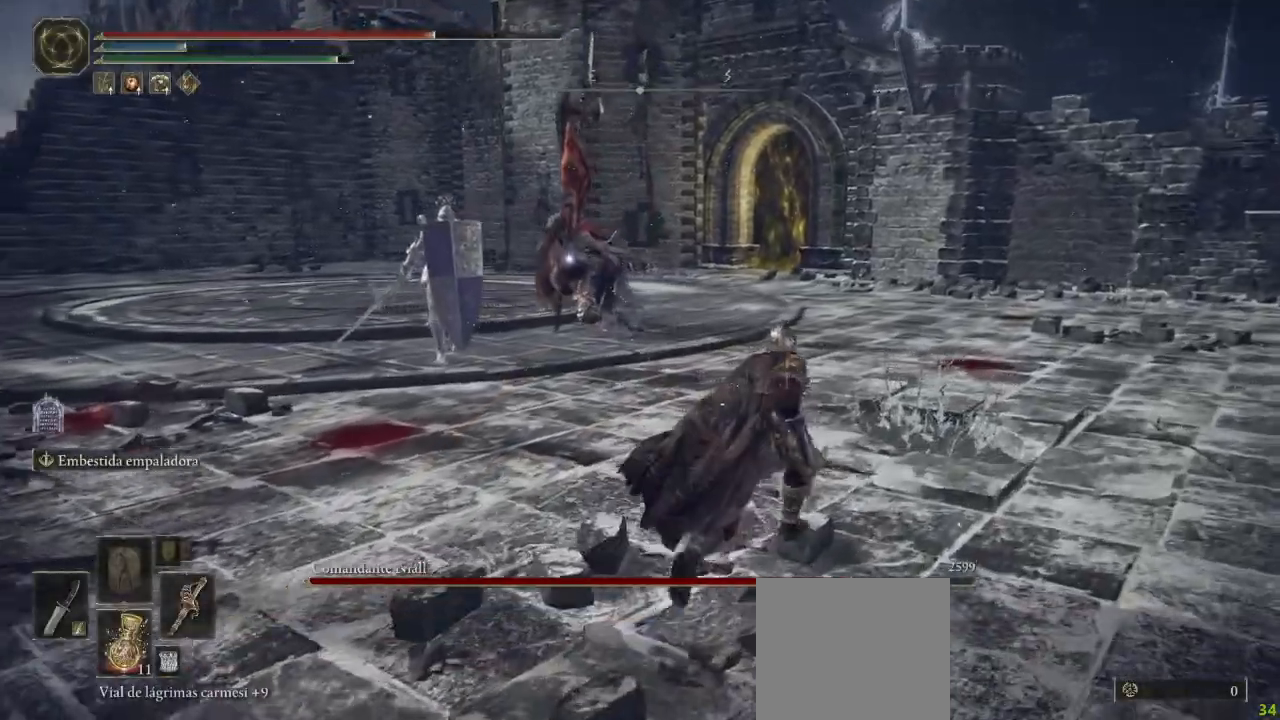
{"buttons": ["B"], "left_stick": "up-right", "right_stick": "center", "button_events": []}
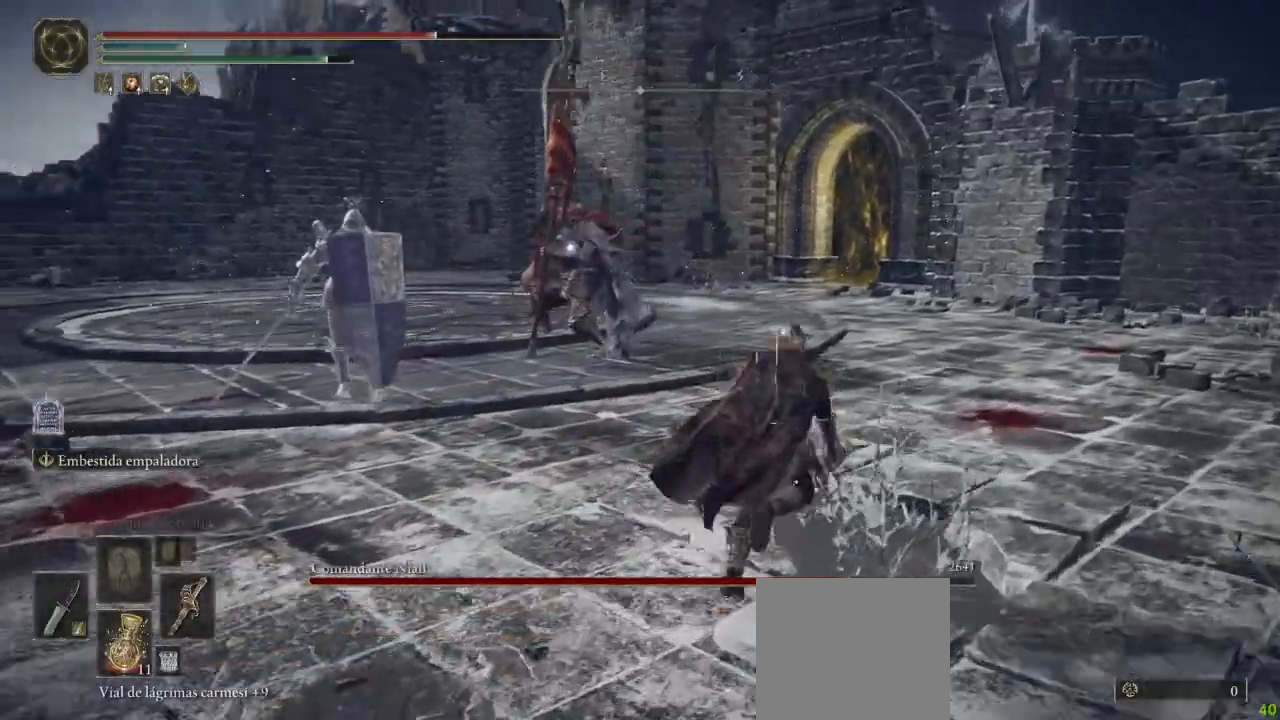
{"buttons": ["B"], "left_stick": "up-right", "right_stick": "center", "button_events": []}
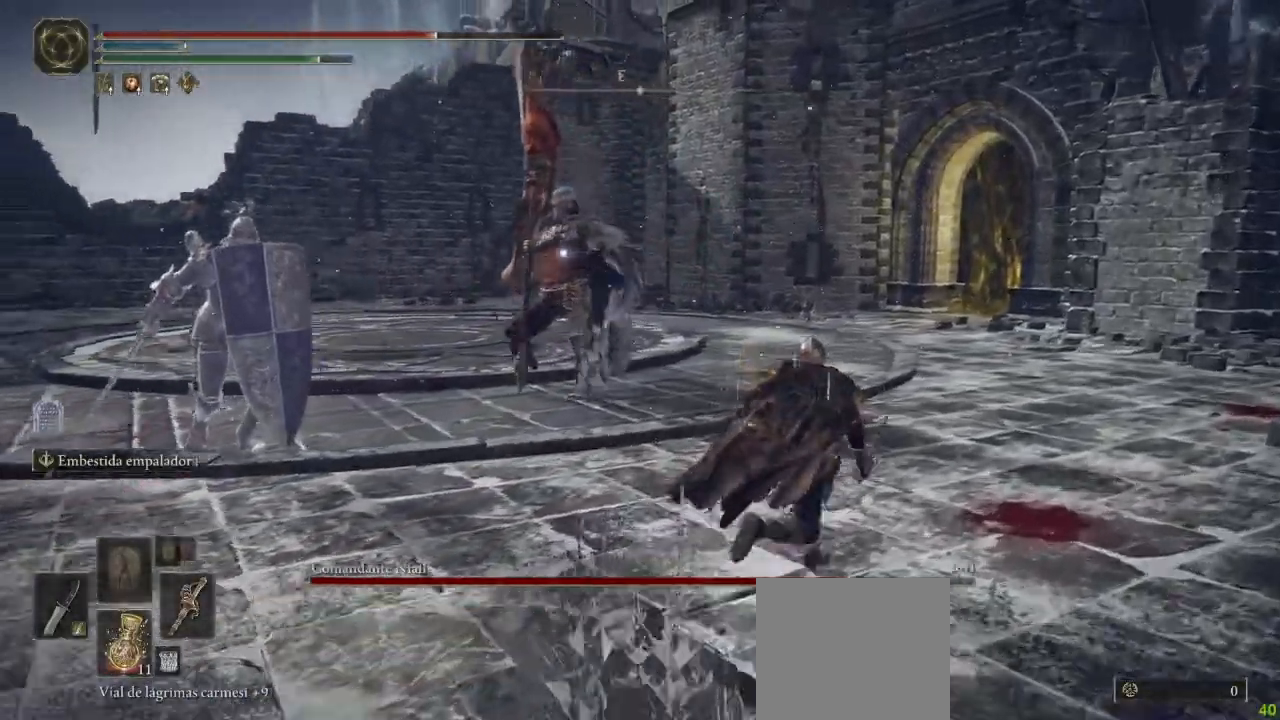
{"buttons": ["B"], "left_stick": "up-right", "right_stick": "center", "button_events": []}
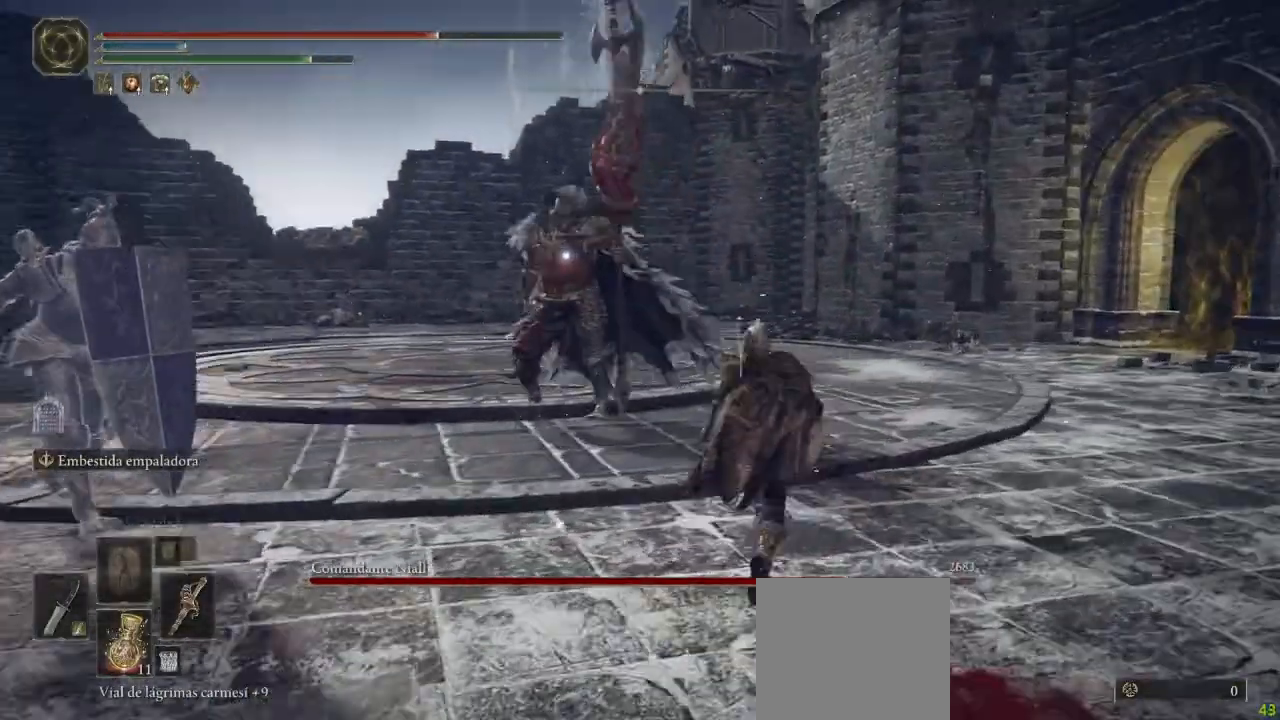
{"buttons": [], "left_stick": "up-right", "right_stick": "center", "button_events": [[150, "R1", "down"], [267, "R1", "up"], [367, "B", "up"]]}
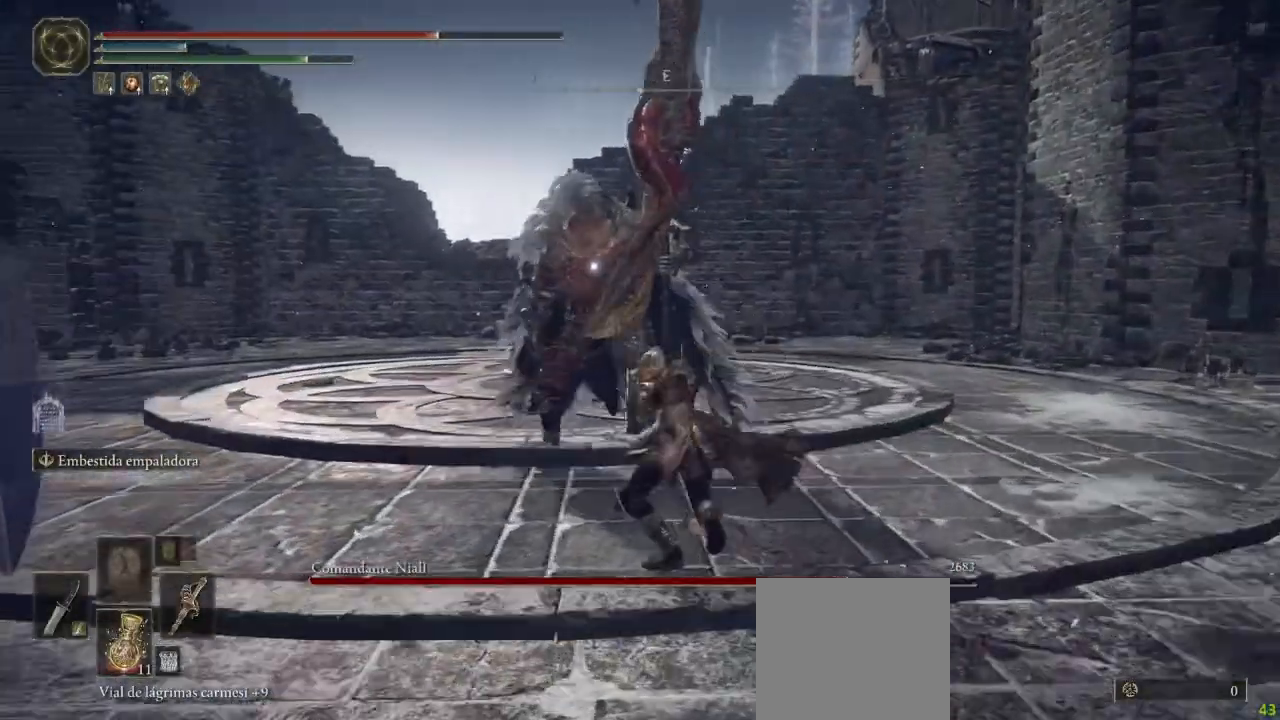
{"buttons": [], "left_stick": "right", "right_stick": "center", "button_events": [[367, "B", "down"], [450, "B", "up"]]}
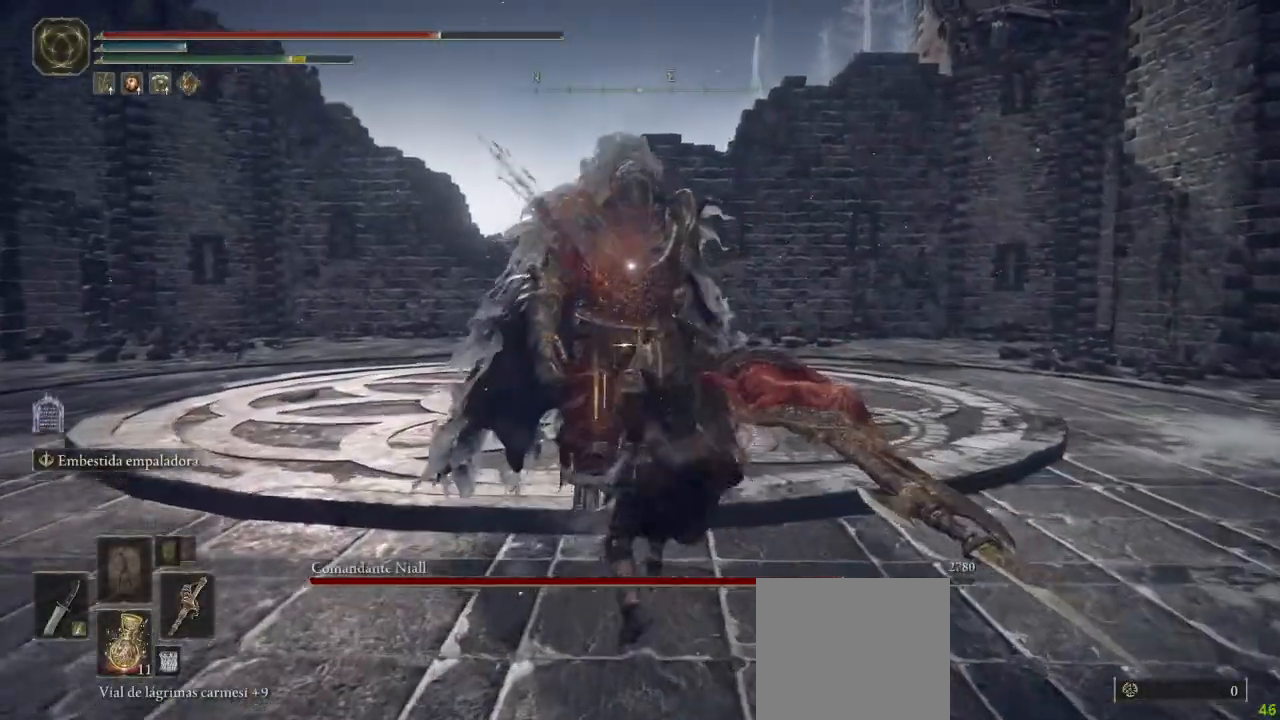
{"buttons": [], "left_stick": "right", "right_stick": "center", "button_events": [[33, "B", "down"], [117, "B", "up"], [200, "B", "down"], [283, "B", "up"], [383, "B", "down"], [467, "B", "up"]]}
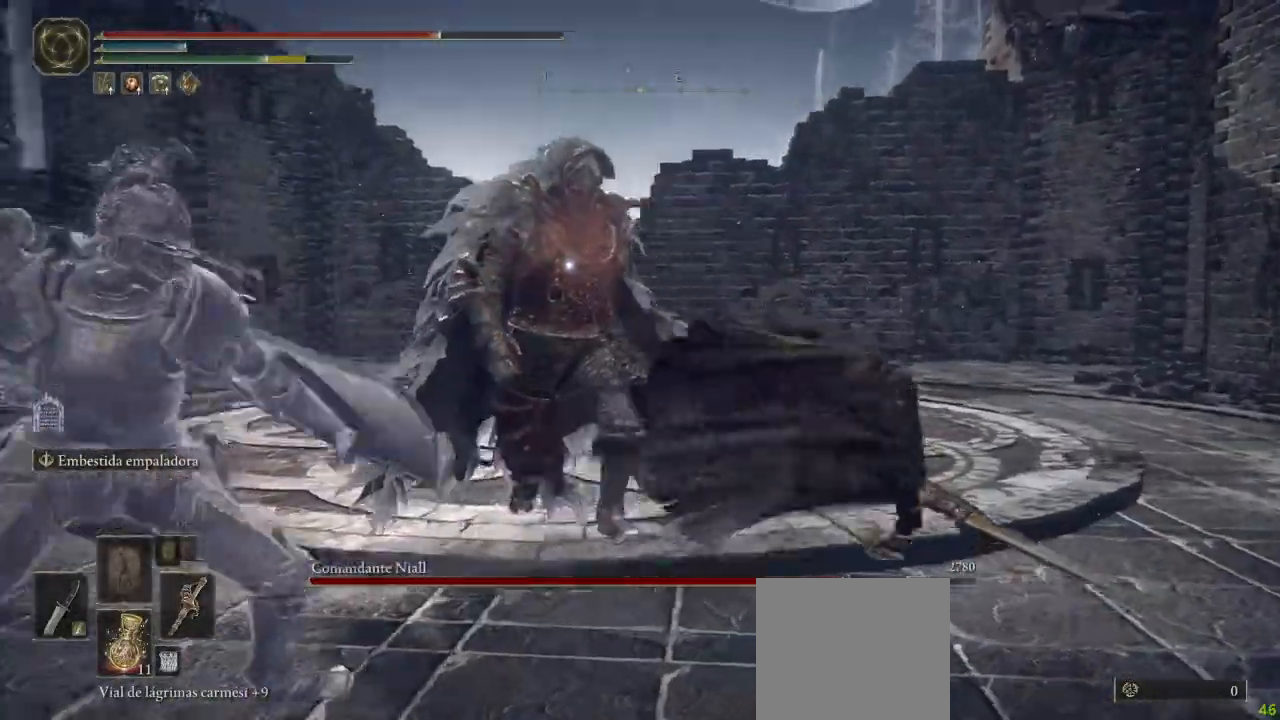
{"buttons": [], "left_stick": "right", "right_stick": "center", "button_events": [[267, "B", "down"], [333, "B", "up"], [433, "B", "down"], [500, "B", "up"]]}
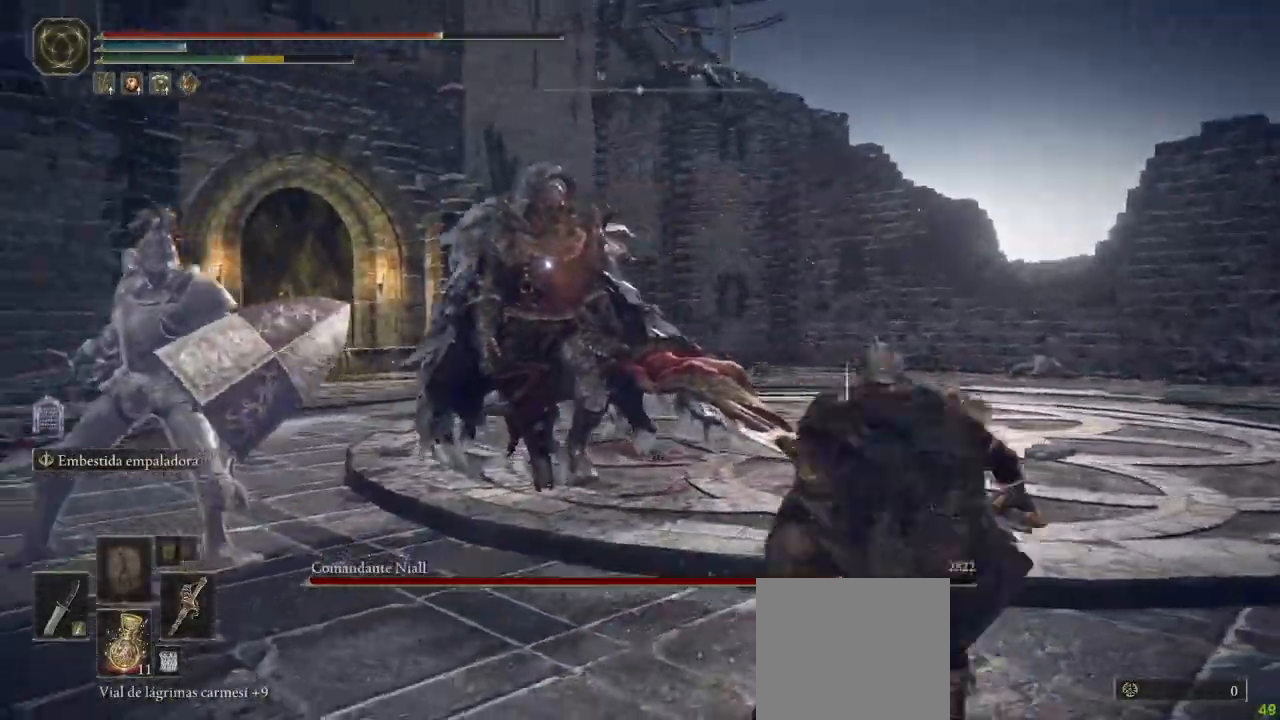
{"buttons": ["B"], "left_stick": "up-right", "right_stick": "center", "button_events": [[483, "B", "down"]]}
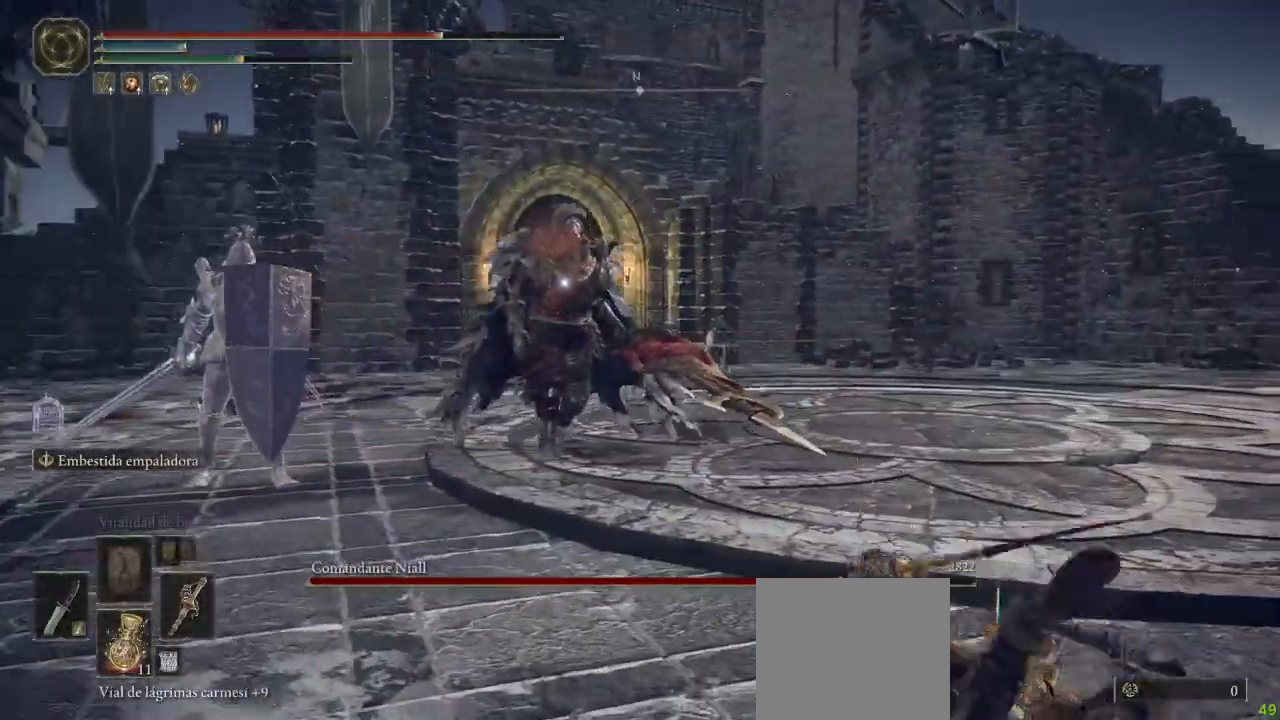
{"buttons": ["B"], "left_stick": "up-right", "right_stick": "center", "button_events": []}
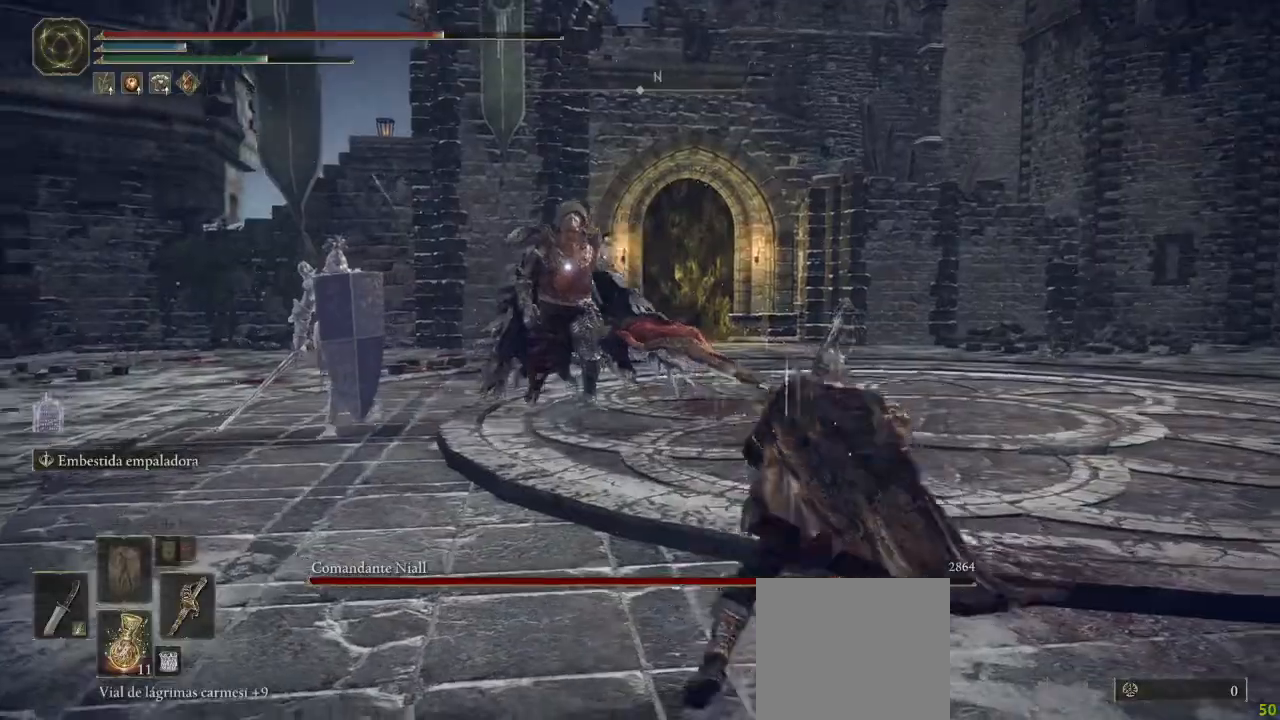
{"buttons": ["B"], "left_stick": "up-right", "right_stick": "center"}
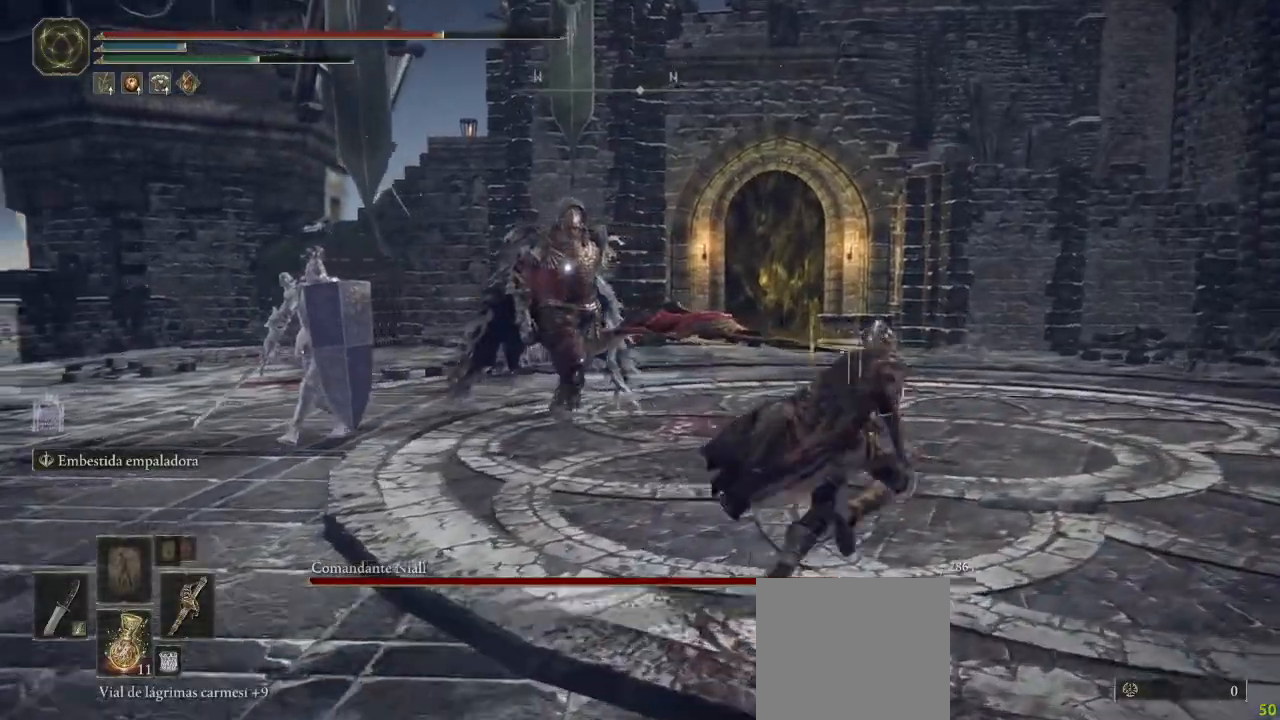
{"buttons": ["B"], "left_stick": "up-right", "right_stick": "center", "button_events": [[333, "R1", "down"], [450, "R1", "up"]]}
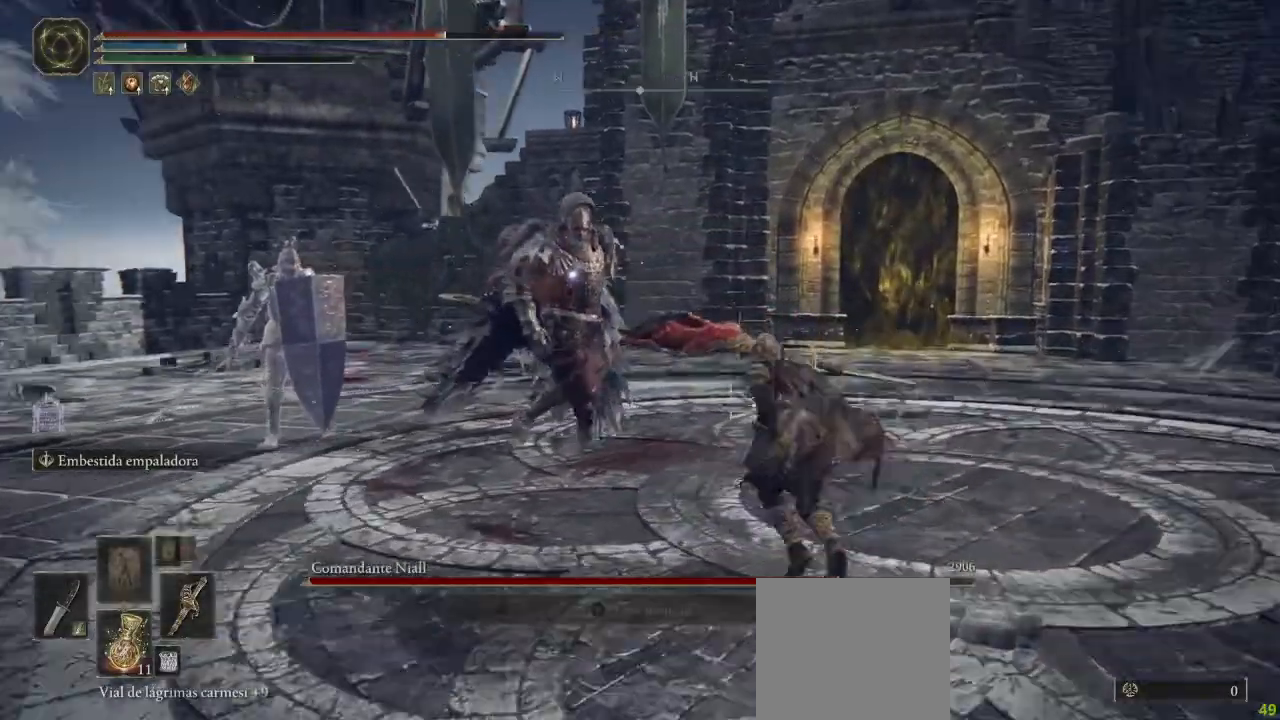
{"buttons": [], "left_stick": "down-right", "right_stick": "center", "button_events": [[183, "B", "up"]]}
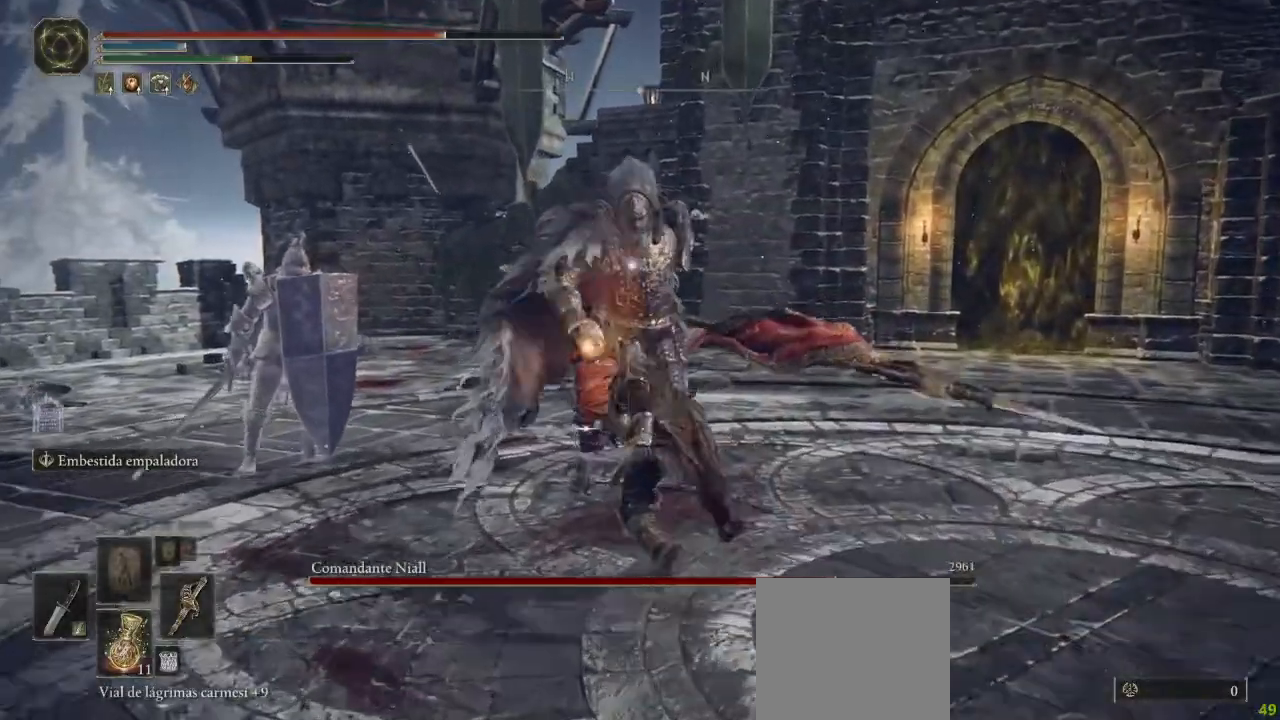
{"buttons": [], "left_stick": "down-right", "right_stick": "center", "button_events": [[83, "B", "down"], [150, "B", "up"], [233, "B", "down"], [317, "B", "up"], [417, "B", "down"], [500, "B", "up"]]}
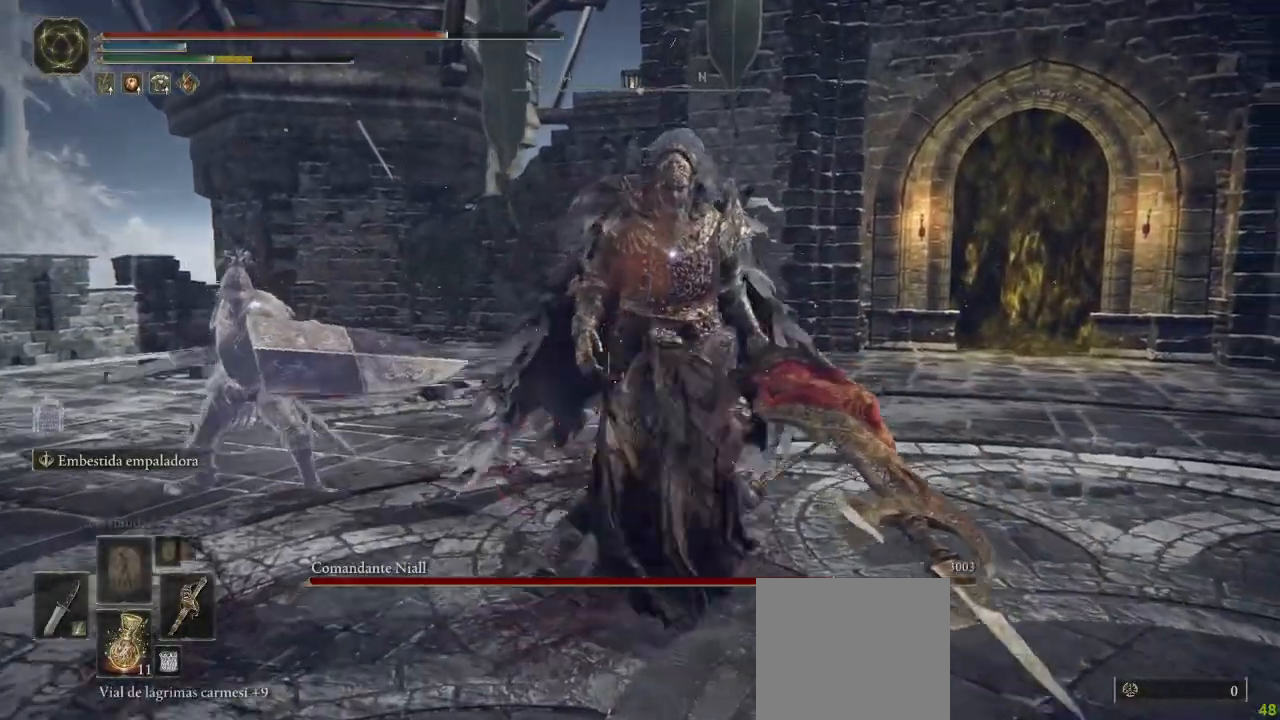
{"buttons": ["B"], "left_stick": "down-right", "right_stick": "center", "button_events": [[450, "B", "down"]]}
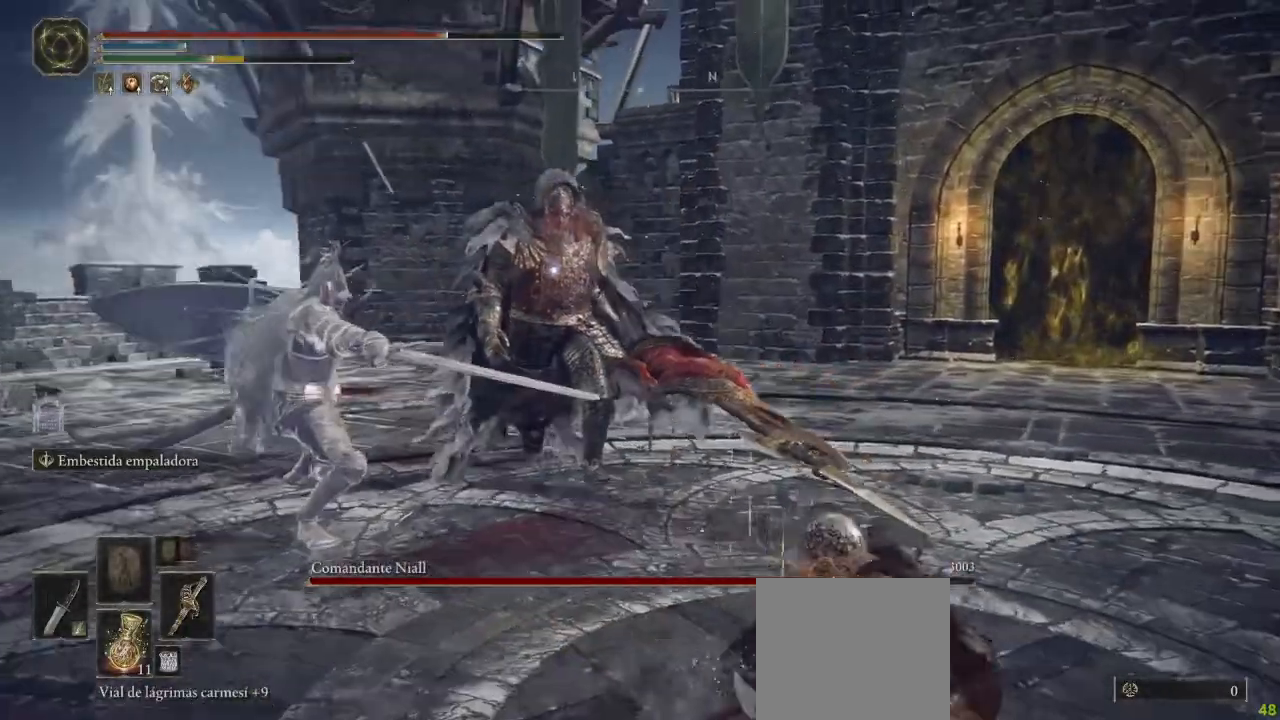
{"buttons": [], "left_stick": "down-right", "right_stick": "center", "button_events": [[17, "B", "up"], [100, "B", "down"], [183, "B", "up"]]}
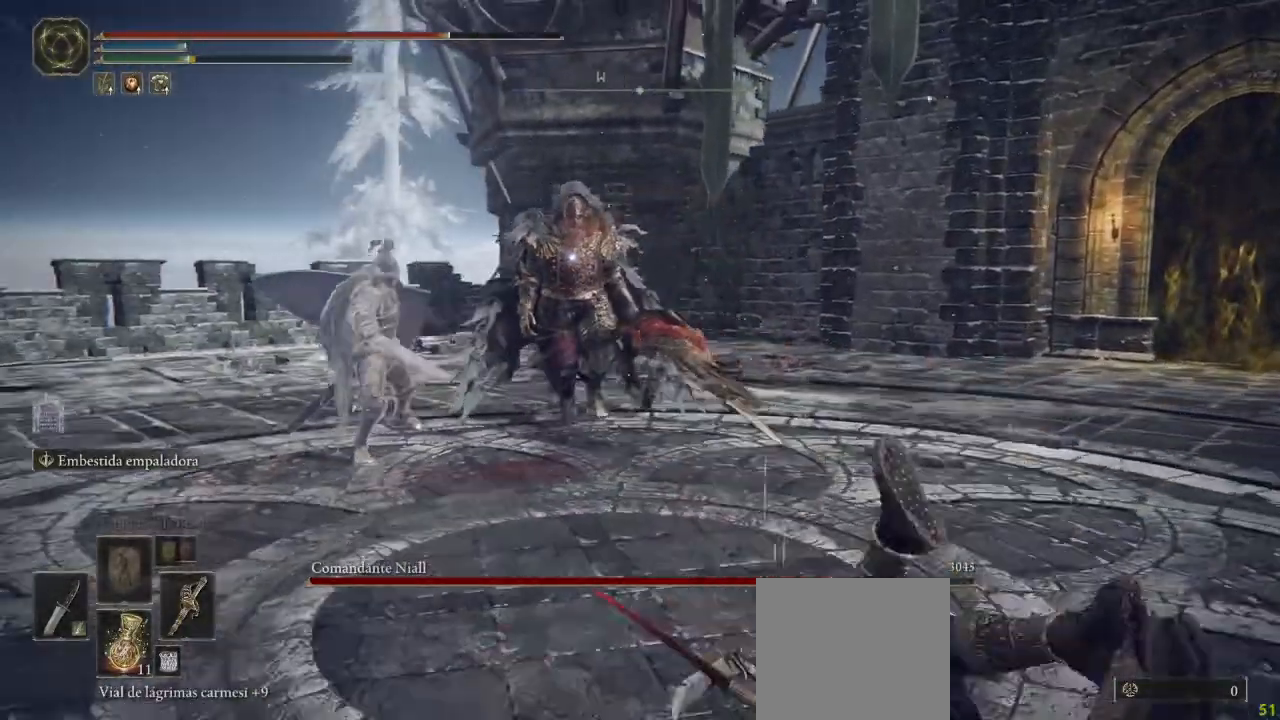
{"buttons": [], "left_stick": "right", "right_stick": "center", "button_events": []}
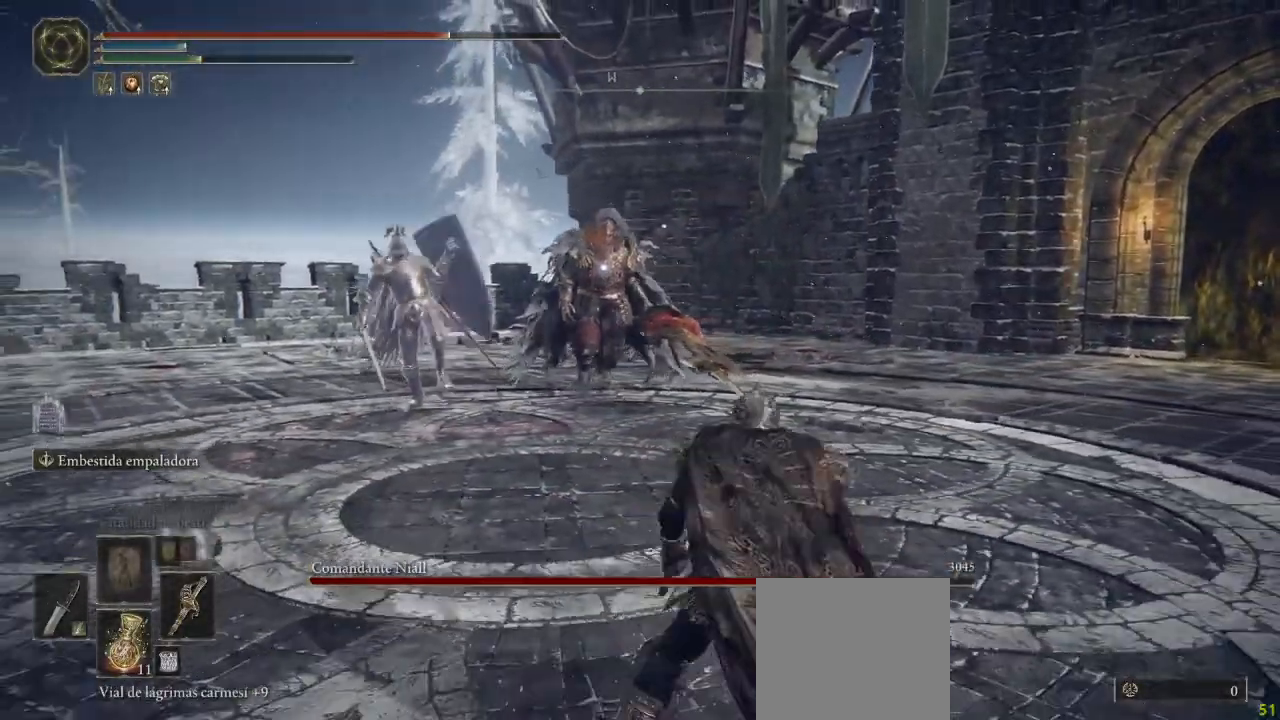
{"buttons": ["B"], "left_stick": "up-right", "right_stick": "center", "button_events": [[350, "B", "down"]]}
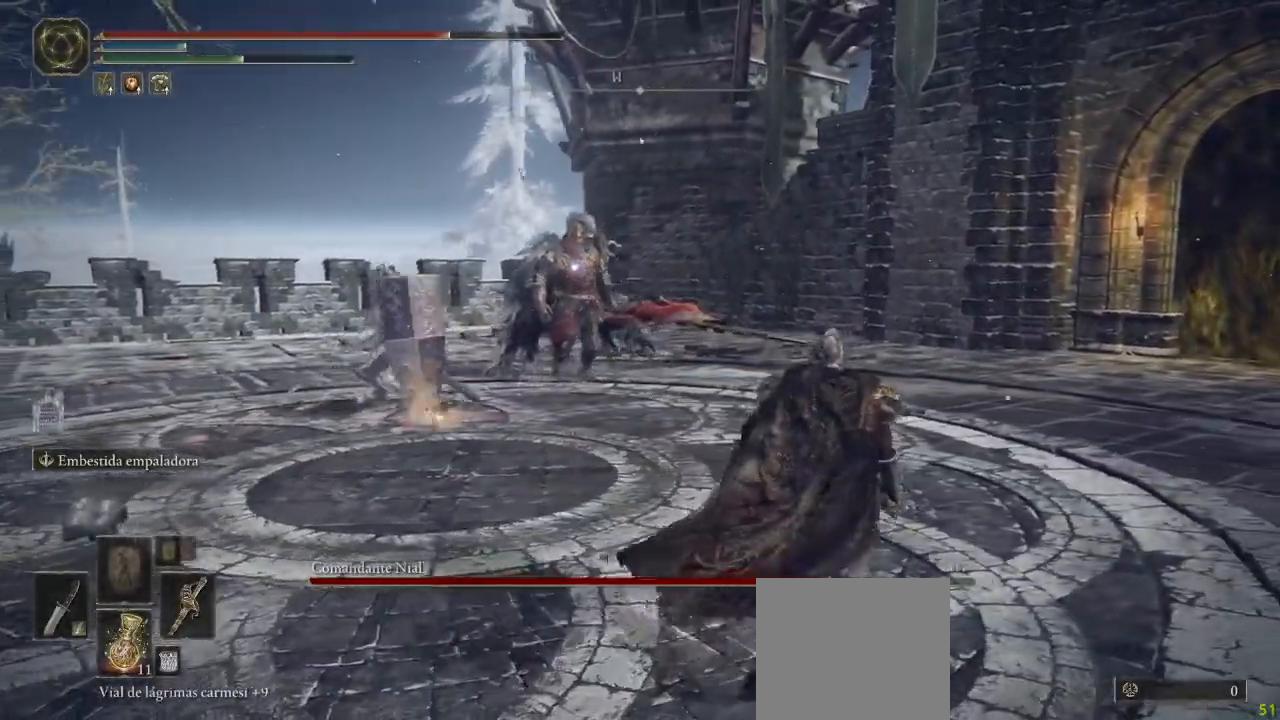
{"buttons": ["B"], "left_stick": "up-right", "right_stick": "center", "button_events": []}
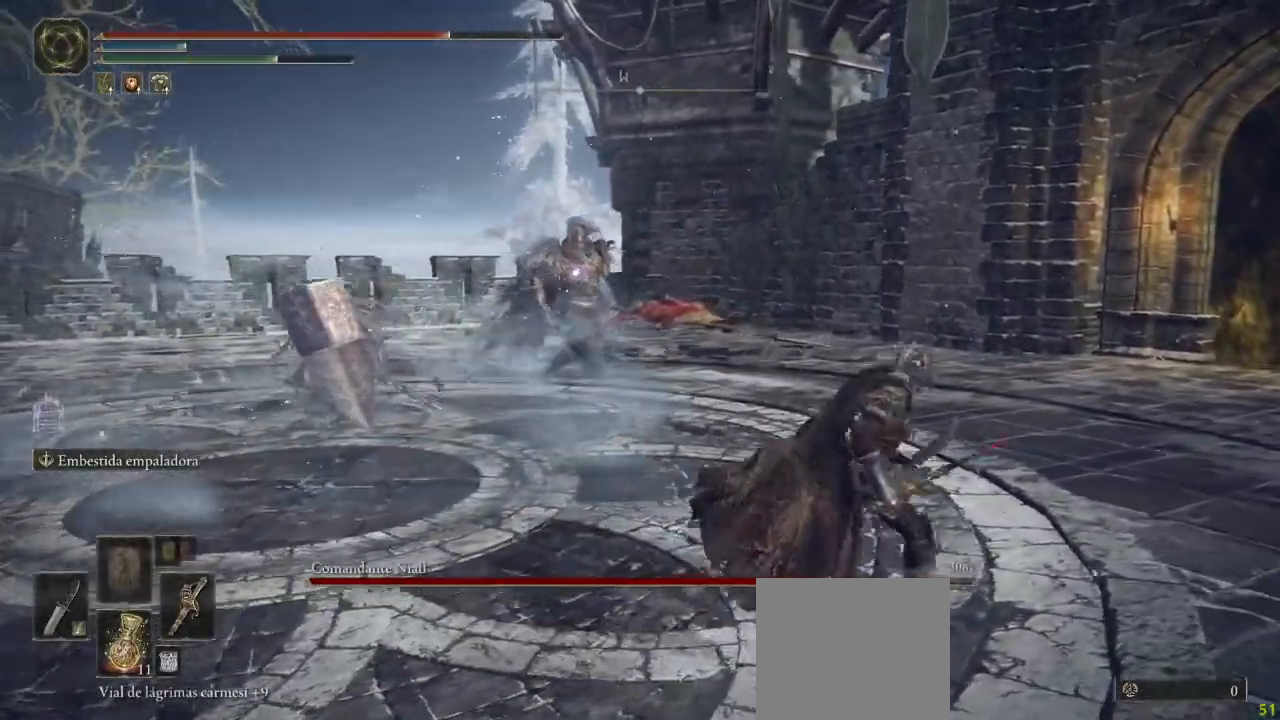
{"buttons": ["B"], "left_stick": "up-right", "right_stick": "center", "button_events": []}
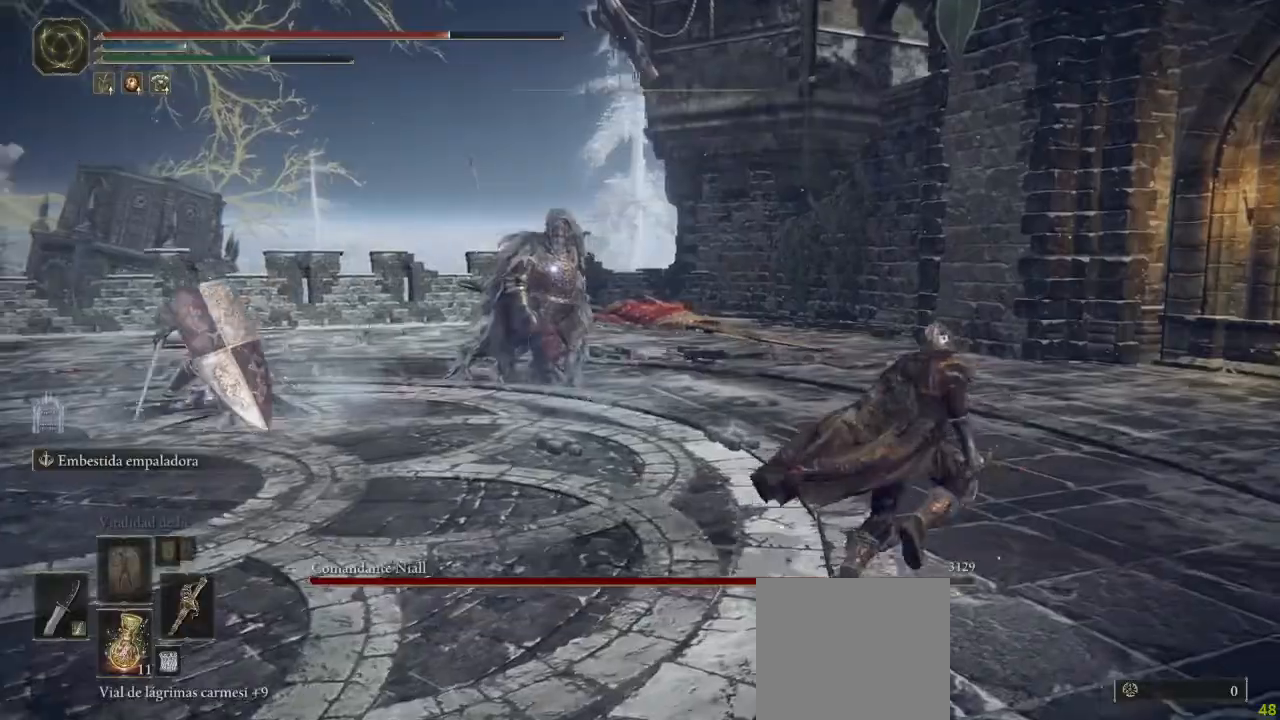
{"buttons": [], "left_stick": "up-right", "right_stick": "center", "button_events": [[317, "B", "up"], [383, "B", "down"], [450, "B", "up"]]}
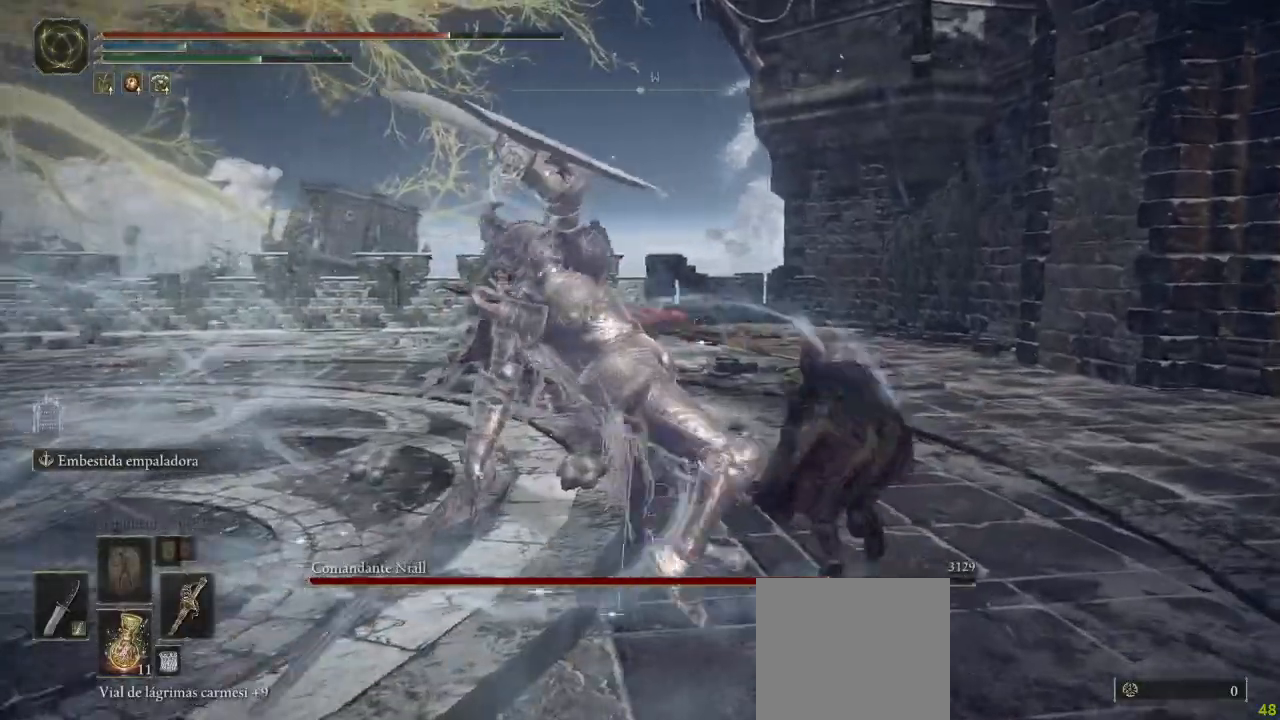
{"buttons": ["B"], "left_stick": "up", "right_stick": "center", "button_events": [[483, "B", "down"]]}
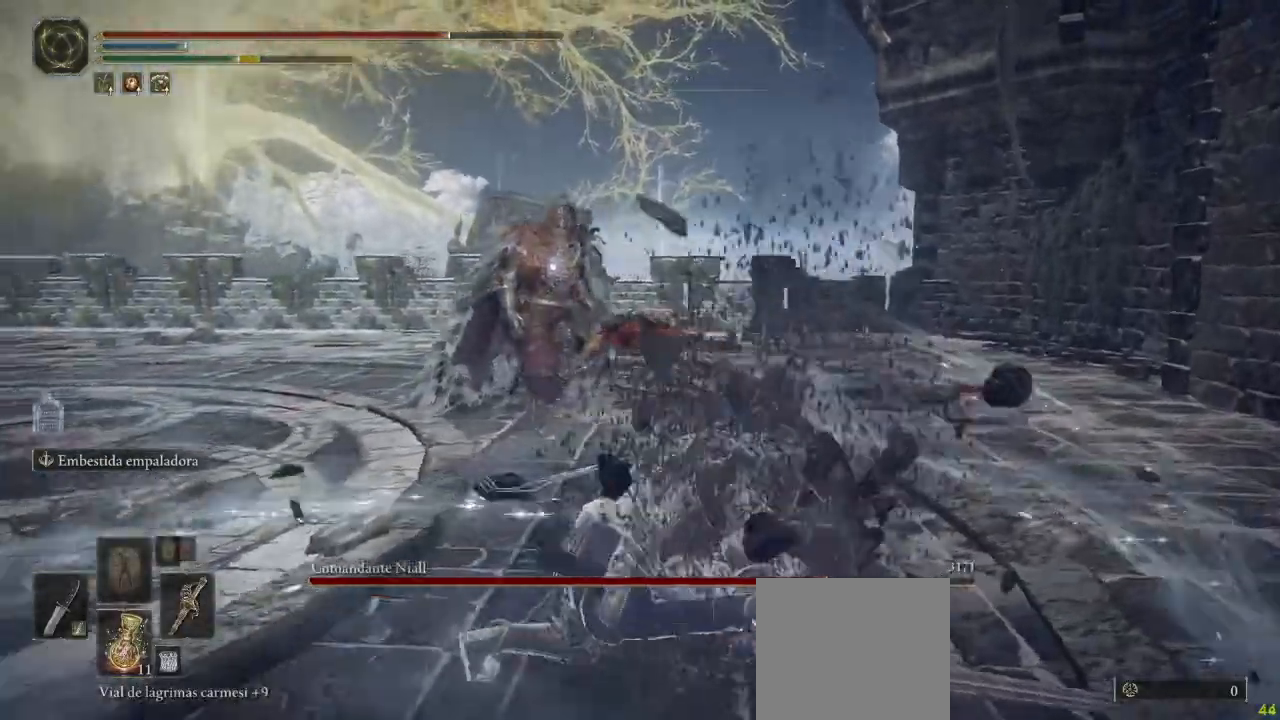
{"buttons": ["B"], "left_stick": "up", "right_stick": "center", "button_events": []}
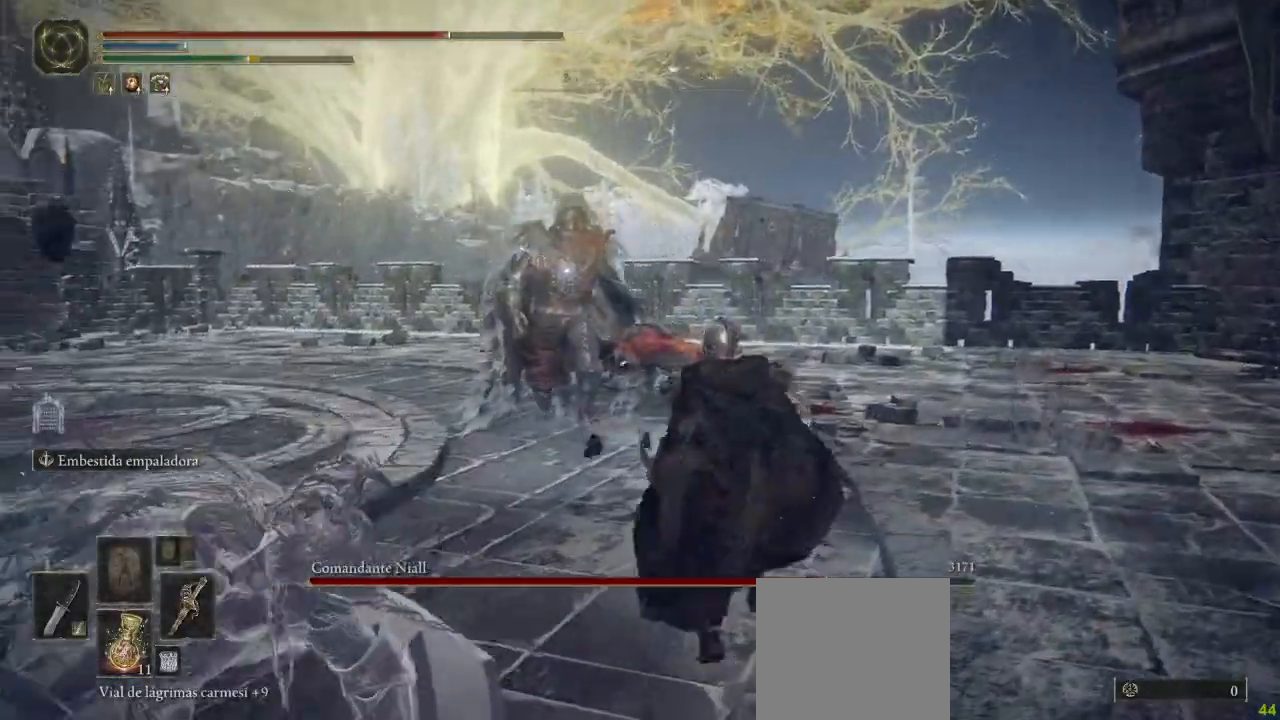
{"buttons": ["B"], "left_stick": "up", "right_stick": "center", "button_events": [[217, "R1", "down"], [450, "R1", "up"]]}
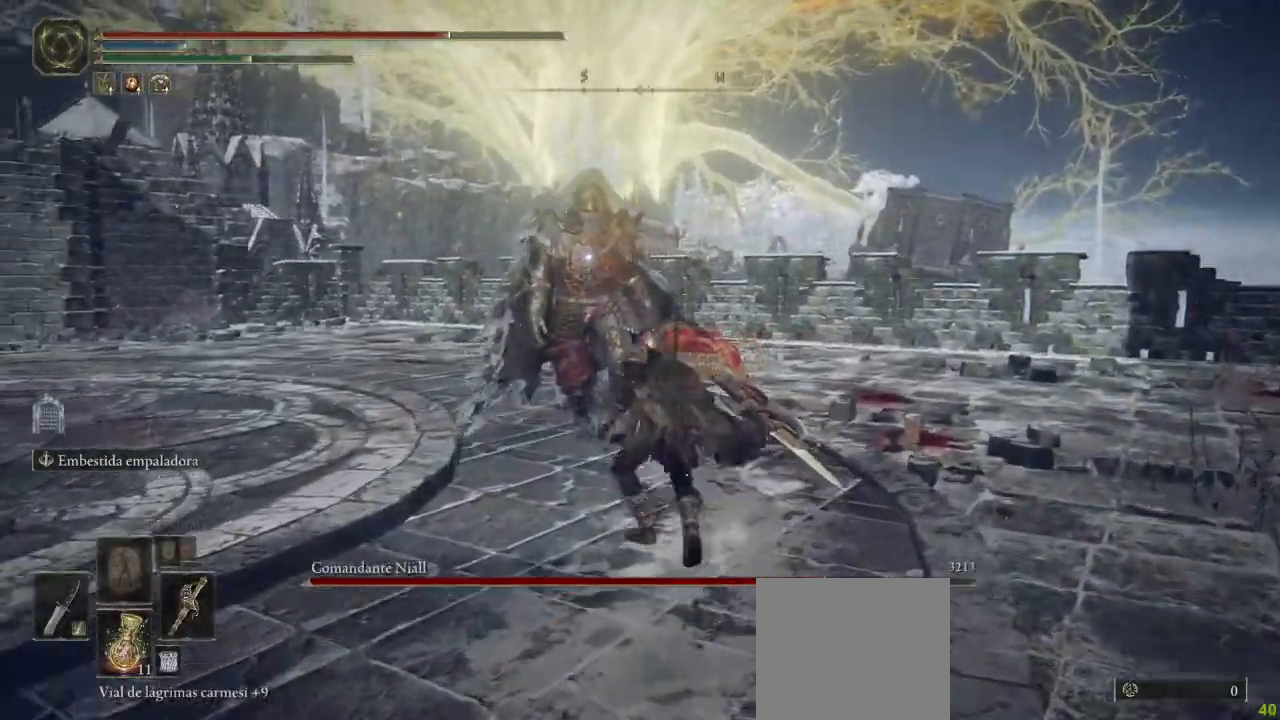
{"buttons": [], "left_stick": "right", "right_stick": "center", "button_events": [[333, "B", "up"]]}
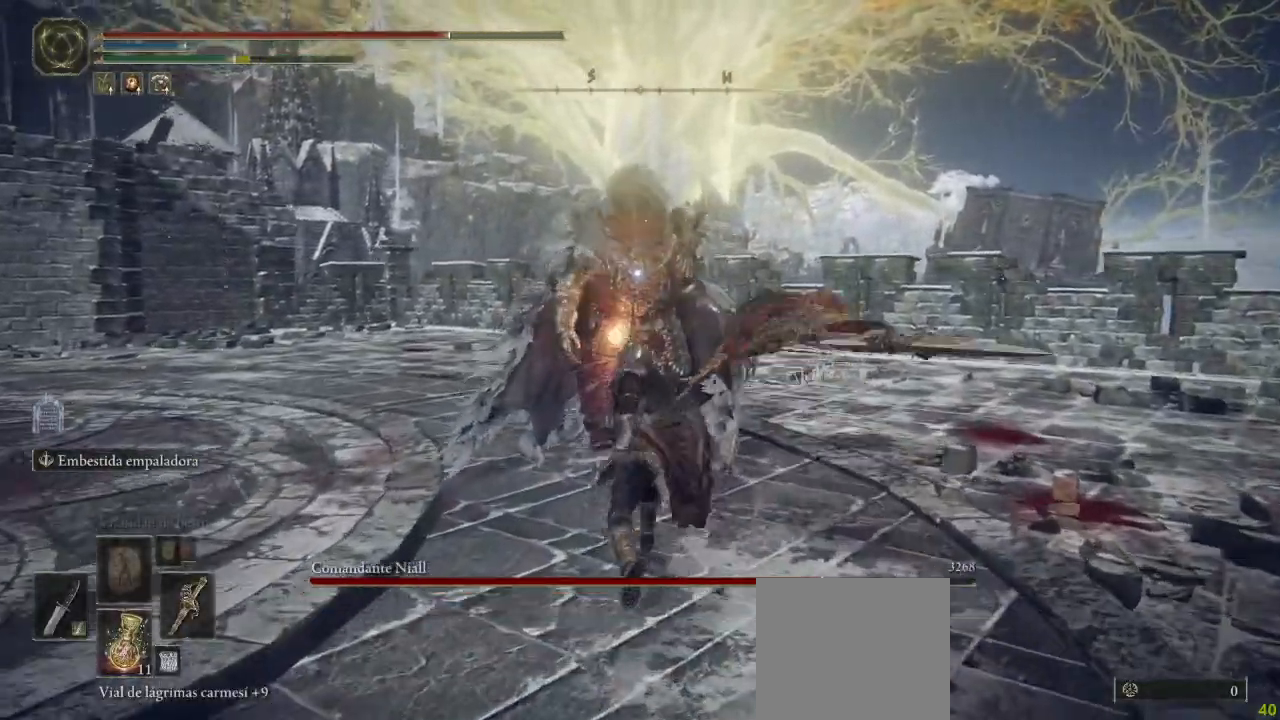
{"buttons": [], "left_stick": "right", "right_stick": "center", "button_events": []}
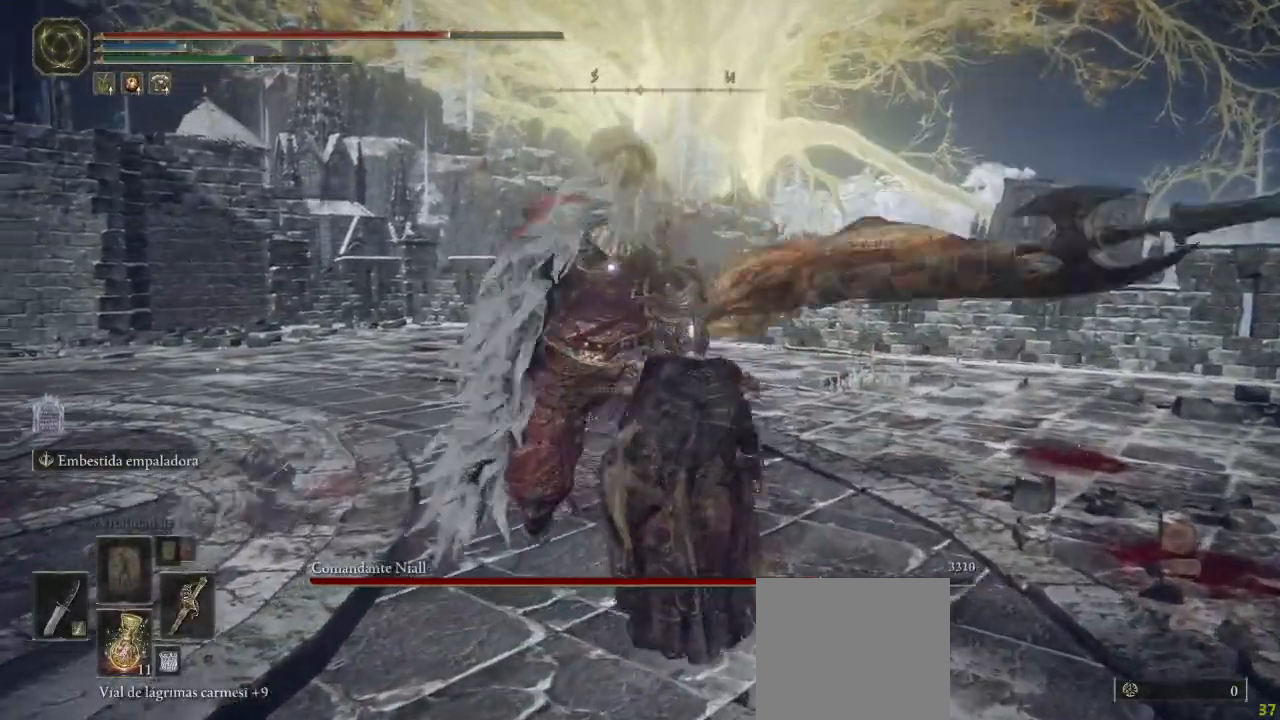
{"buttons": [], "left_stick": "right", "right_stick": "center", "button_events": [[133, "B", "down"], [233, "B", "up"]]}